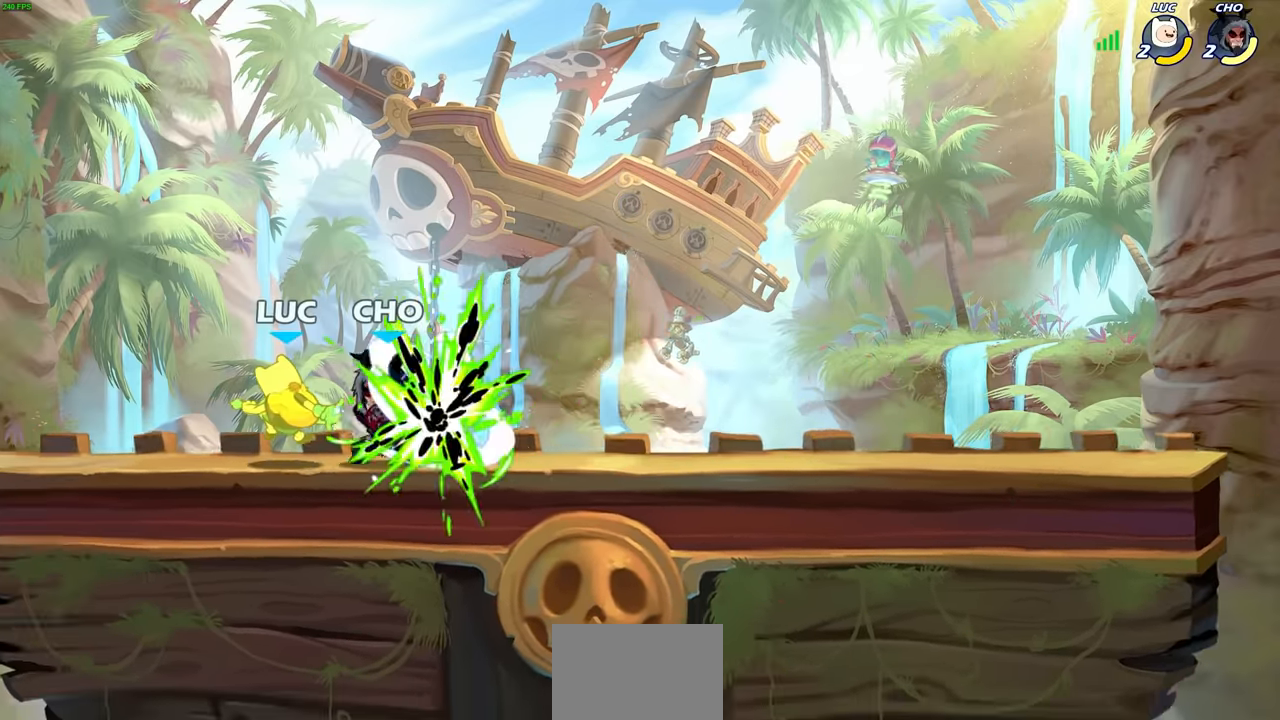
Gameplay with a controller (PlayStation layout); each line is a JSON object with the inputs held at the frame after it (dt_ms = milliseconds from this image to that frame). "events" lists button and stick changes between this image and that frame as [ms after this image, input, new state], when the widget could be followed in between.
{"dt_ms": 500, "buttons": [], "left_stick": "center", "right_stick": "center", "events": [[34, "CROSS", "down"], [34, "R1", "down"], [50, "CIRCLE", "down"], [84, "TRIANGLE", "down"], [100, "TRIANGLE", "up"], [117, "CIRCLE", "up"], [150, "CROSS", "up"], [150, "R1", "up"], [200, "CROSS", "down"], [217, "R1", "down"], [217, "left_stick", "up-left"], [234, "CIRCLE", "down"], [234, "R2", "down"], [250, "TRIANGLE", "down"], [300, "CIRCLE", "up"], [300, "TRIANGLE", "up"], [317, "R1", "up"], [317, "R2", "up"], [317, "left_stick", "left"], [350, "CROSS", "up"], [384, "CROSS", "down"], [400, "CIRCLE", "down"], [400, "R1", "down"], [400, "SQUARE", "down"], [417, "TRIANGLE", "down"], [466, "TRIANGLE", "up"], [483, "CIRCLE", "up"], [483, "SQUARE", "up"], [500, "CROSS", "up"], [500, "R1", "up"], [500, "left_stick", "center"]]}
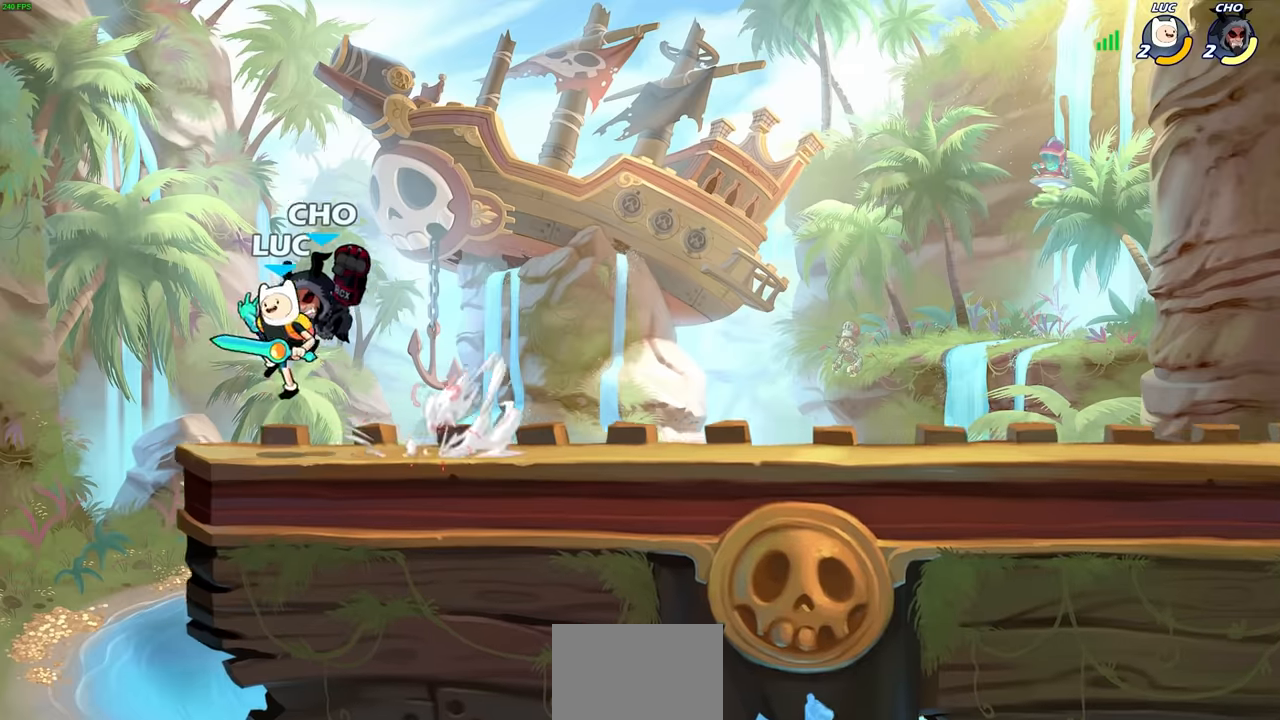
{"dt_ms": 500, "buttons": ["CROSS", "CIRCLE", "TRIANGLE", "R2"], "left_stick": "up-left", "right_stick": "center", "events": [[66, "CIRCLE", "down"], [66, "CROSS", "down"], [66, "R1", "down"], [83, "SQUARE", "down"], [83, "TRIANGLE", "down"], [133, "left_stick", "up-right"], [150, "CIRCLE", "up"], [150, "SQUARE", "up"], [150, "TRIANGLE", "up"], [166, "CROSS", "up"], [166, "R1", "up"], [233, "CROSS", "down"], [233, "R2", "down"], [250, "SQUARE", "down"], [250, "TRIANGLE", "down"], [266, "CIRCLE", "down"], [333, "CIRCLE", "up"], [333, "SQUARE", "up"], [333, "TRIANGLE", "up"], [350, "CROSS", "up"], [350, "R2", "up"], [433, "R2", "down"], [433, "left_stick", "up-left"], [450, "CIRCLE", "down"], [450, "CROSS", "down"], [500, "TRIANGLE", "down"]]}
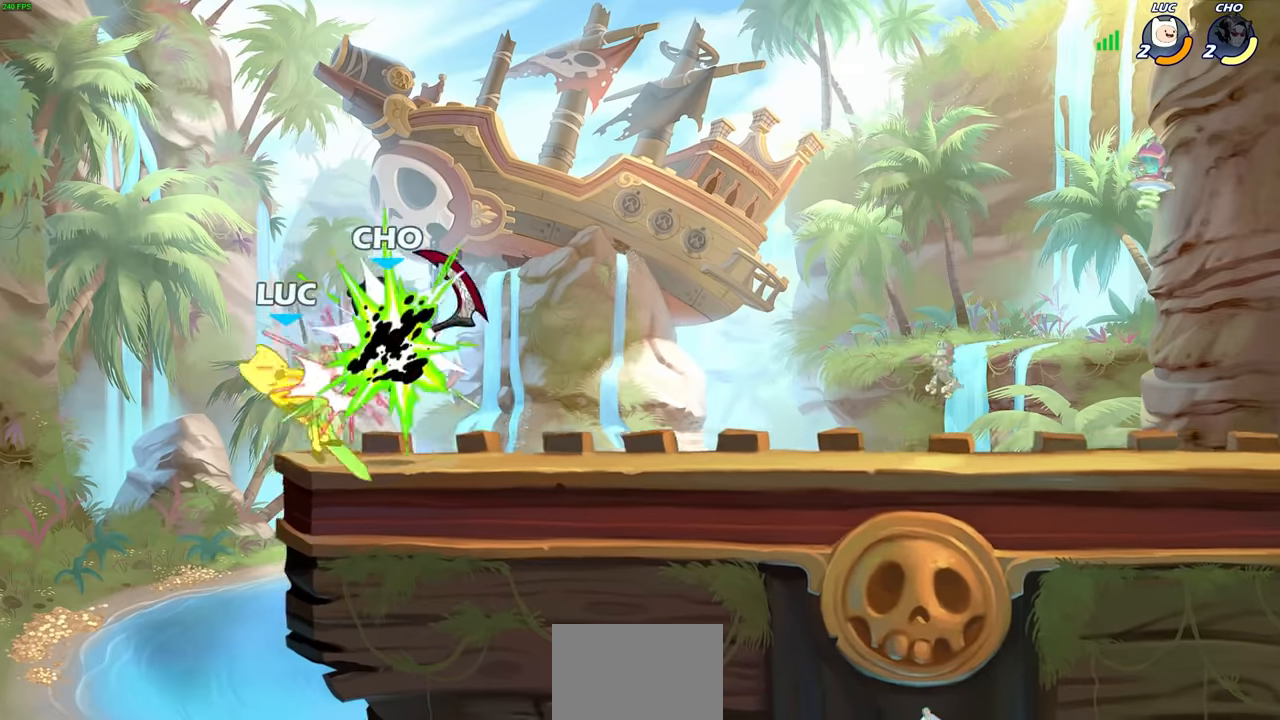
{"dt_ms": 500, "buttons": [], "left_stick": "right", "right_stick": "center", "events": [[33, "TRIANGLE", "up"], [50, "CIRCLE", "up"], [50, "CROSS", "up"], [66, "R2", "up"], [66, "left_stick", "down-left"], [133, "R2", "down"], [266, "R2", "up"], [316, "R2", "down"], [466, "R2", "up"], [483, "left_stick", "right"]]}
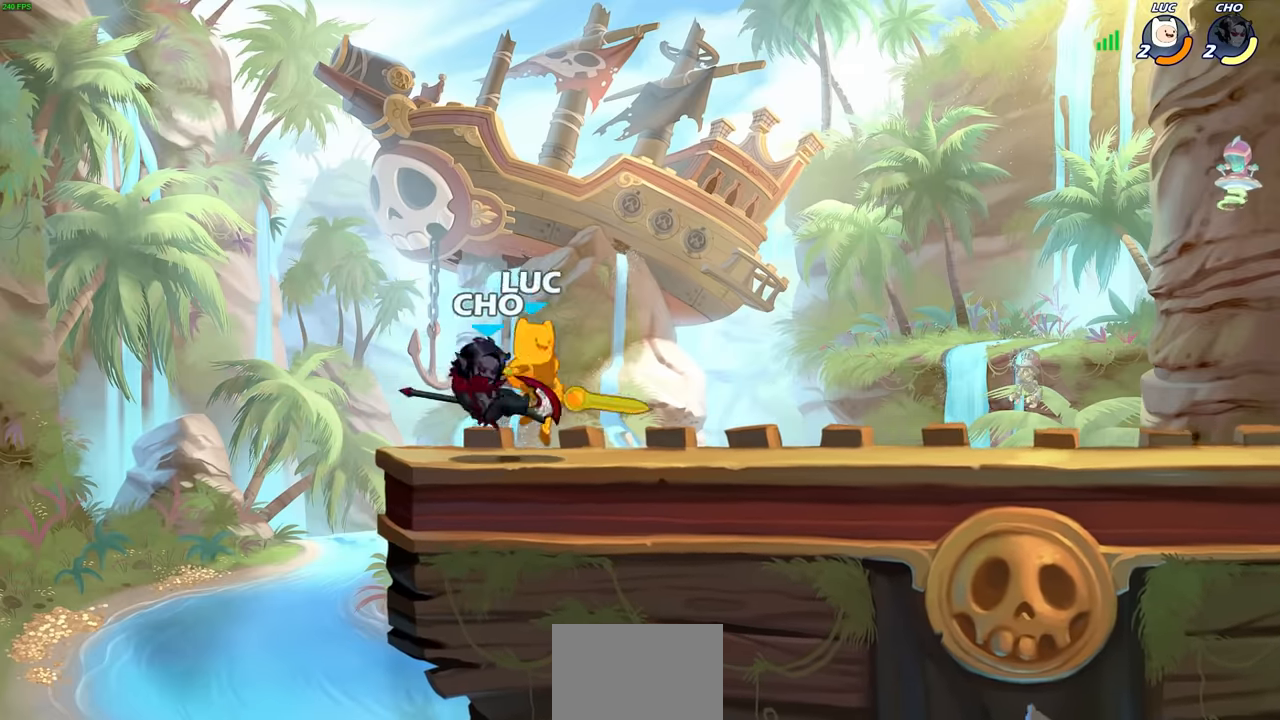
{"dt_ms": 500, "buttons": ["CROSS", "R1"], "left_stick": "up-right", "right_stick": "center", "events": [[33, "R2", "down"], [50, "CROSS", "down"], [83, "left_stick", "center"], [150, "CROSS", "up"], [150, "R2", "up"], [166, "left_stick", "left"], [233, "CROSS", "down"], [250, "R1", "down"], [283, "CIRCLE", "down"], [283, "left_stick", "up"], [333, "CIRCLE", "up"], [333, "left_stick", "up-right"], [350, "R1", "up"], [366, "CROSS", "up"], [416, "CROSS", "down"], [416, "R1", "down"], [450, "CIRCLE", "down"], [483, "CIRCLE", "up"]]}
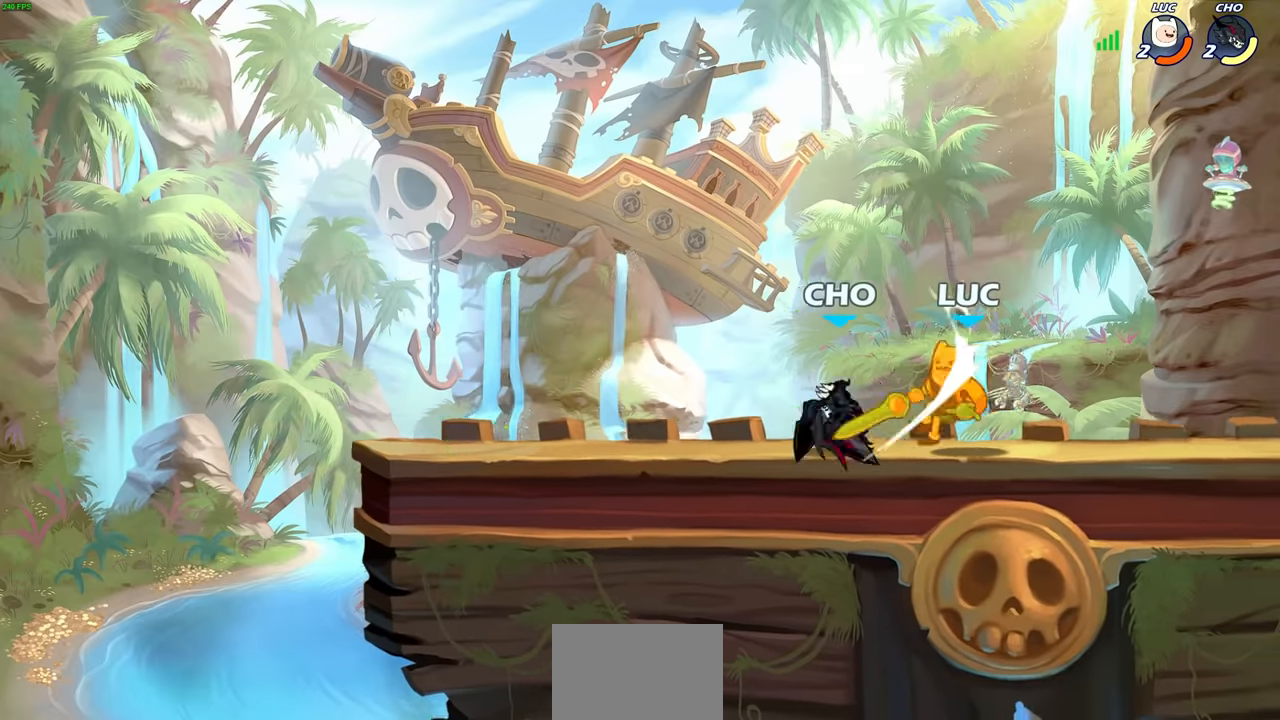
{"dt_ms": 500, "buttons": ["CROSS", "CIRCLE", "SQUARE", "TRIANGLE", "R1"], "left_stick": "up-right", "right_stick": "center", "events": [[33, "CROSS", "up"], [33, "R1", "up"], [50, "left_stick", "up-left"], [66, "CROSS", "down"], [83, "R2", "down"], [83, "SQUARE", "down"], [100, "TRIANGLE", "down"], [116, "left_stick", "left"], [166, "TRIANGLE", "up"], [183, "SQUARE", "up"], [200, "CROSS", "up"], [200, "R2", "up"], [266, "CROSS", "down"], [266, "R1", "down"], [283, "CIRCLE", "down"], [300, "TRIANGLE", "down"], [350, "left_stick", "up"], [366, "TRIANGLE", "up"], [383, "CIRCLE", "up"], [383, "R1", "up"], [400, "CROSS", "up"], [416, "left_stick", "up-right"], [450, "CROSS", "down"], [450, "R1", "down"], [483, "CIRCLE", "down"], [483, "TRIANGLE", "down"], [500, "SQUARE", "down"]]}
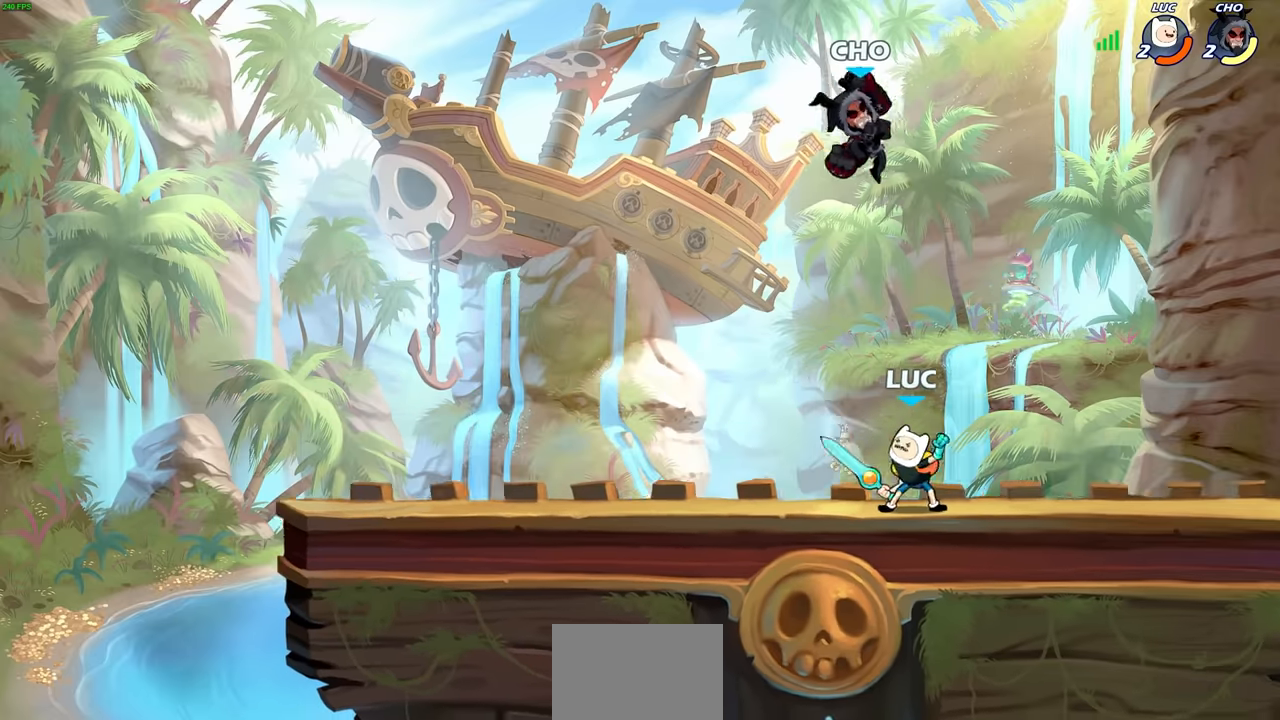
{"dt_ms": 500, "buttons": [], "left_stick": "center", "right_stick": "center", "events": [[50, "CIRCLE", "up"], [50, "SQUARE", "up"], [50, "TRIANGLE", "up"], [66, "R1", "up"], [83, "CROSS", "up"], [150, "CROSS", "down"], [150, "left_stick", "up-left"], [166, "CIRCLE", "down"], [266, "CROSS", "up"], [300, "CIRCLE", "up"], [300, "left_stick", "center"]]}
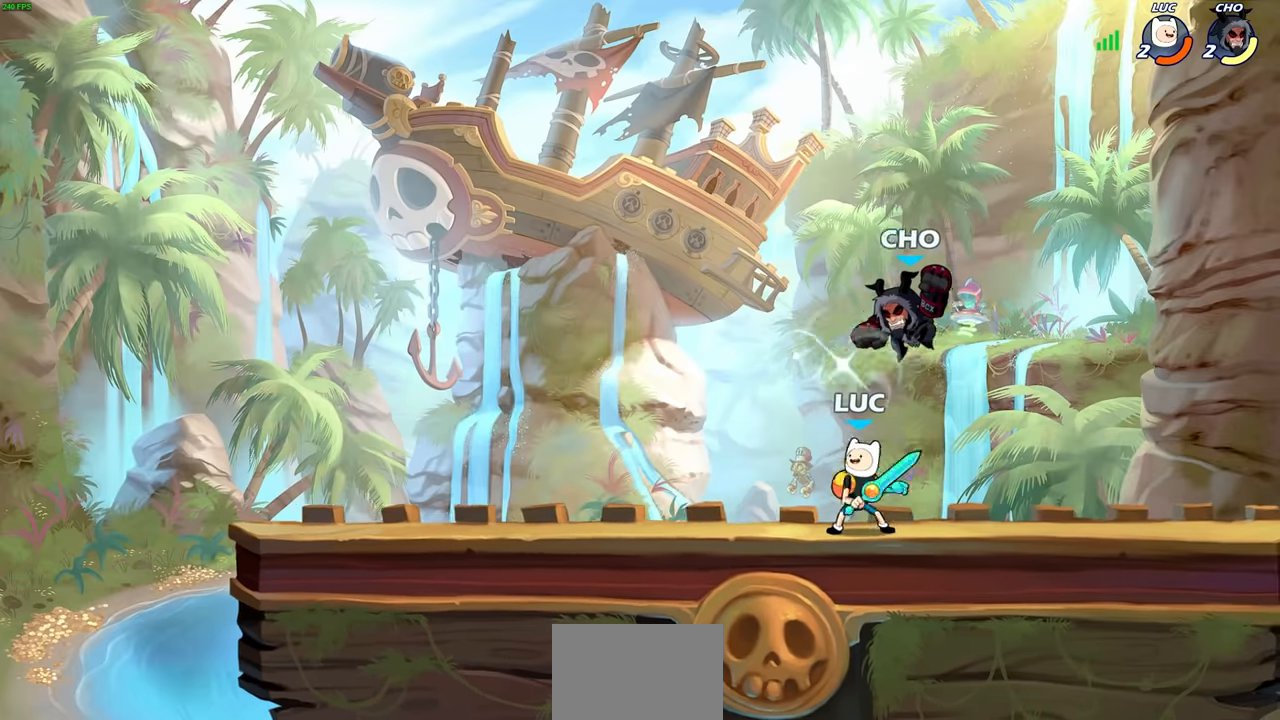
{"dt_ms": 500, "buttons": ["SQUARE", "R2"], "left_stick": "up-right", "right_stick": "center", "events": [[100, "left_stick", "right"], [133, "SQUARE", "down"], [183, "left_stick", "center"], [216, "SQUARE", "up"], [300, "SQUARE", "down"], [383, "SQUARE", "up"], [466, "R2", "down"], [483, "SQUARE", "down"], [500, "left_stick", "up-right"]]}
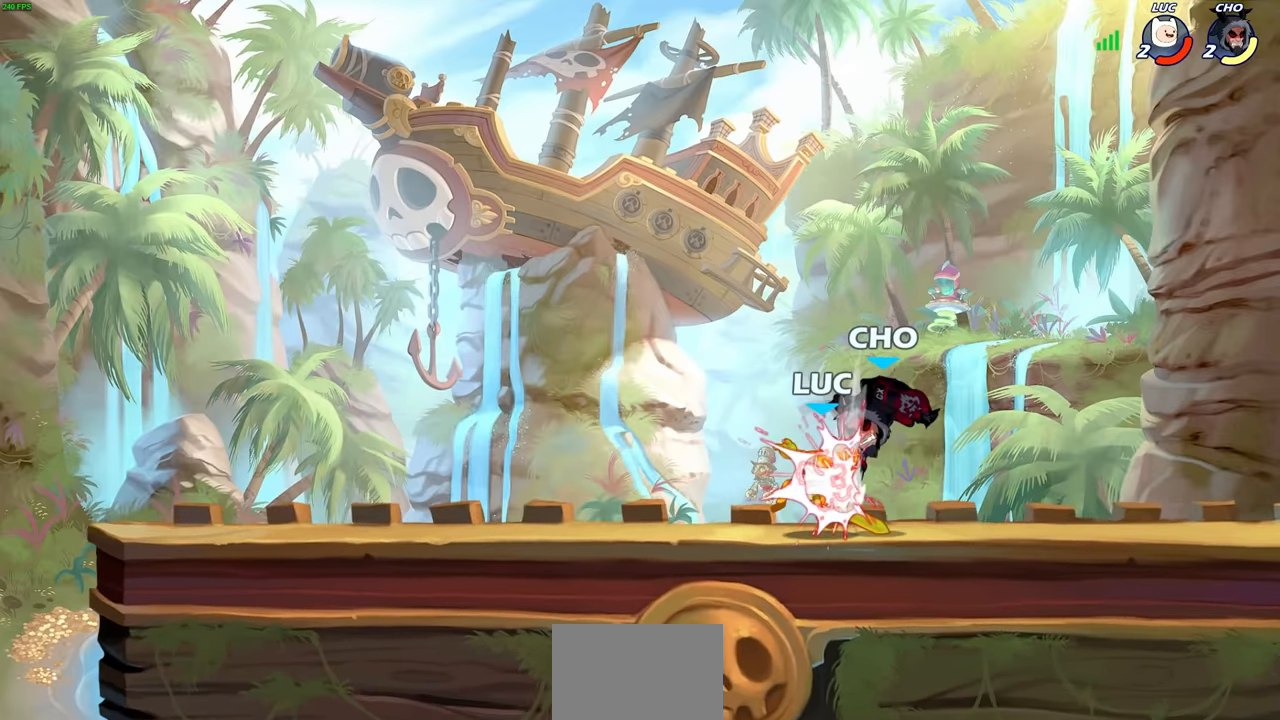
{"dt_ms": 1000, "buttons": ["L2"], "left_stick": "up-right", "right_stick": "center"}
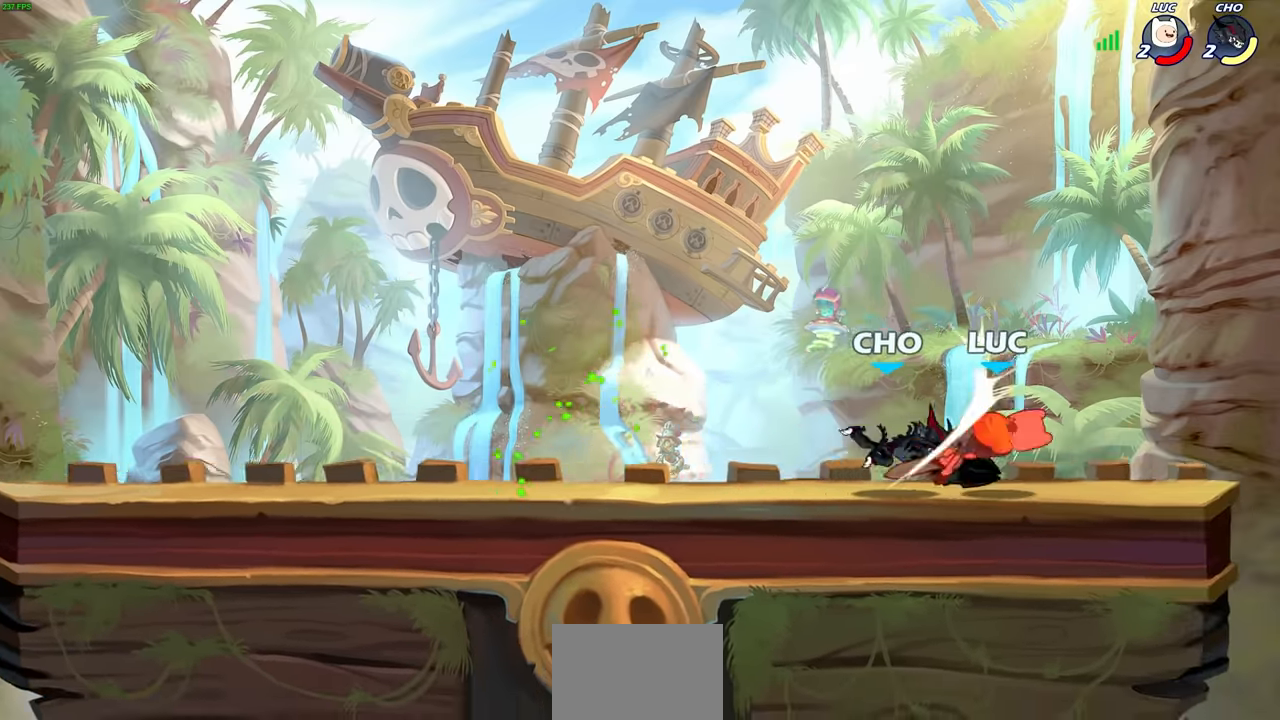
{"dt_ms": 500, "buttons": ["CROSS", "R2"], "left_stick": "up", "right_stick": "center", "events": [[16, "L2", "up"], [50, "CROSS", "down"], [50, "R2", "down"], [83, "CIRCLE", "down"], [100, "L2", "down"], [133, "CIRCLE", "up"], [150, "CROSS", "up"], [167, "R2", "up"], [184, "left_stick", "up"], [234, "CROSS", "down"], [234, "L2", "up"], [250, "R2", "down"], [284, "CIRCLE", "down"], [300, "CIRCLE", "up"], [334, "CROSS", "up"], [334, "left_stick", "up-left"], [350, "L2", "down"], [350, "R2", "up"], [417, "CROSS", "down"], [417, "R2", "down"], [467, "CIRCLE", "down"], [484, "L2", "up"], [500, "CIRCLE", "up"], [500, "left_stick", "up"]]}
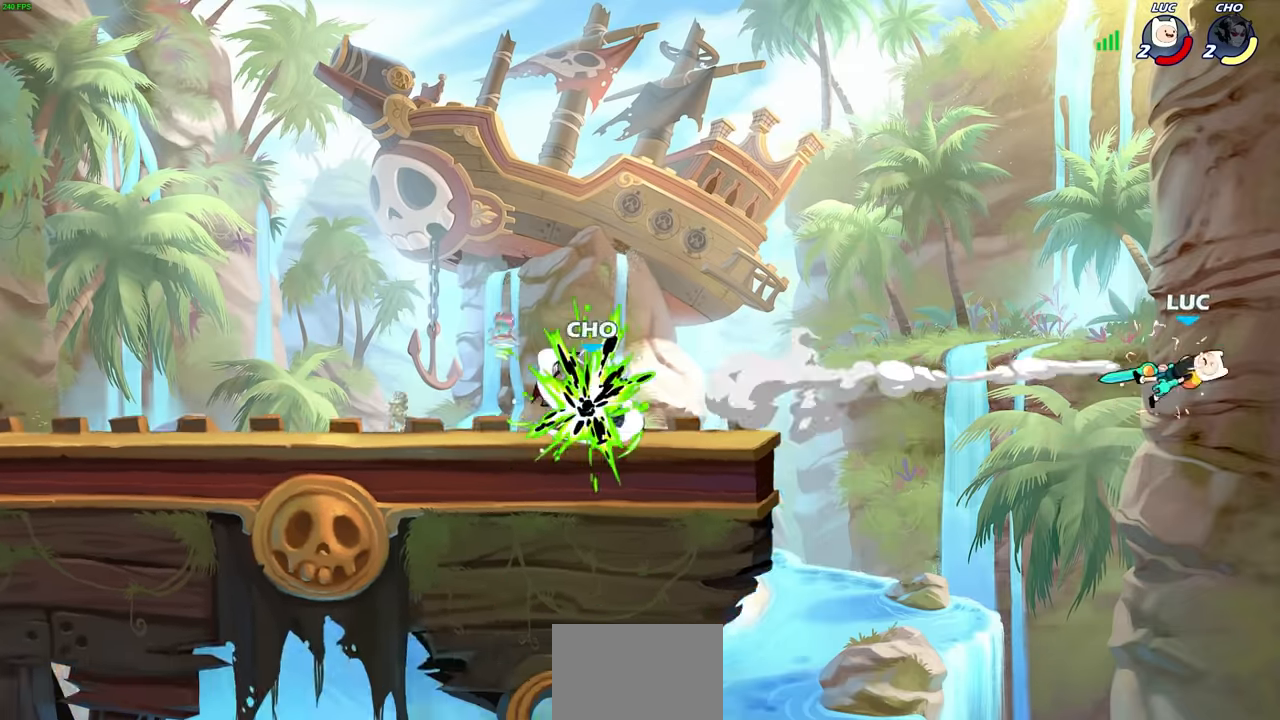
{"dt_ms": 500, "buttons": ["CROSS", "CIRCLE", "L2", "R2"], "left_stick": "up-left", "right_stick": "center", "events": [[17, "left_stick", "up-right"], [34, "CROSS", "up"], [34, "R2", "up"], [67, "L2", "down"], [100, "CROSS", "down"], [100, "R2", "down"], [100, "left_stick", "up"], [117, "CIRCLE", "down"], [184, "CIRCLE", "up"], [184, "L2", "up"], [200, "CROSS", "up"], [200, "R2", "up"], [234, "left_stick", "up-left"], [250, "L2", "down"], [284, "CROSS", "down"], [284, "R2", "down"], [384, "CROSS", "up"], [384, "L2", "up"], [400, "R2", "up"], [434, "L2", "down"], [467, "R2", "down"], [484, "CIRCLE", "down"], [484, "CROSS", "down"]]}
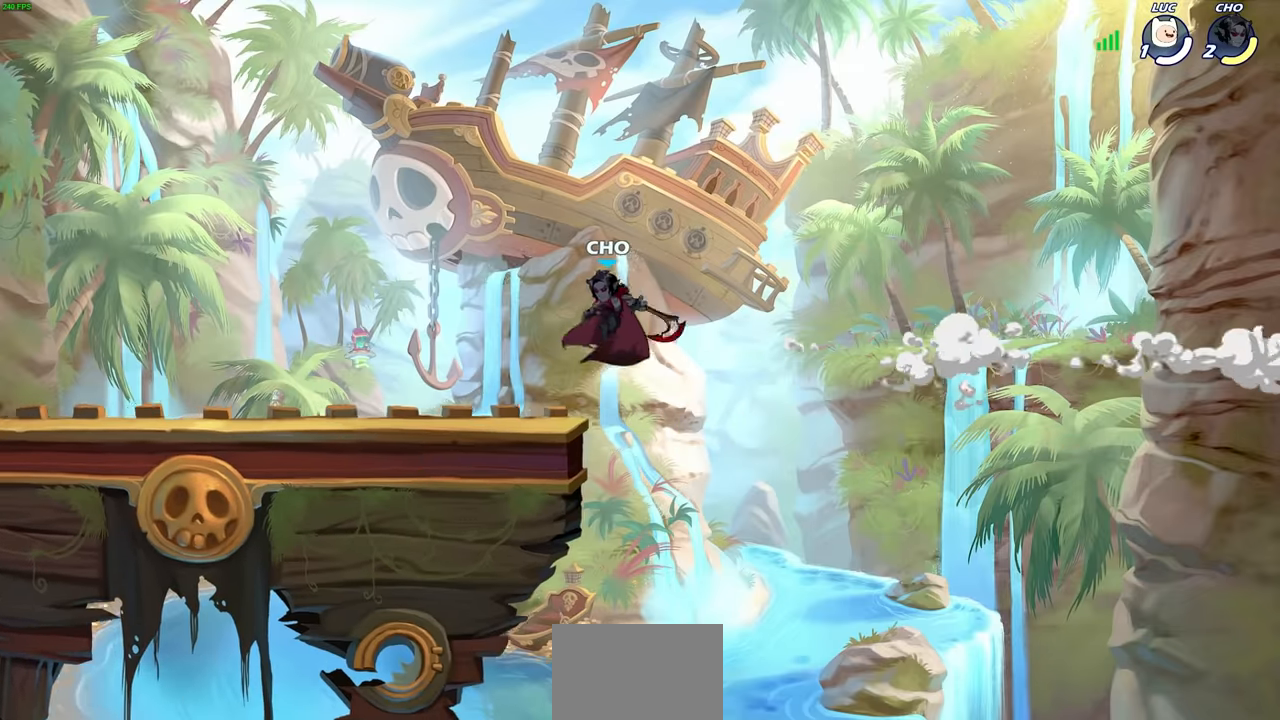
{"dt_ms": 500, "buttons": [], "left_stick": "center", "right_stick": "center", "events": [[50, "CIRCLE", "up"], [67, "CROSS", "up"], [67, "L2", "up"], [84, "R2", "up"], [84, "left_stick", "center"], [134, "L2", "down"], [150, "CIRCLE", "down"], [150, "R2", "down"], [217, "CIRCLE", "up"], [267, "L2", "up"], [267, "R2", "up"]]}
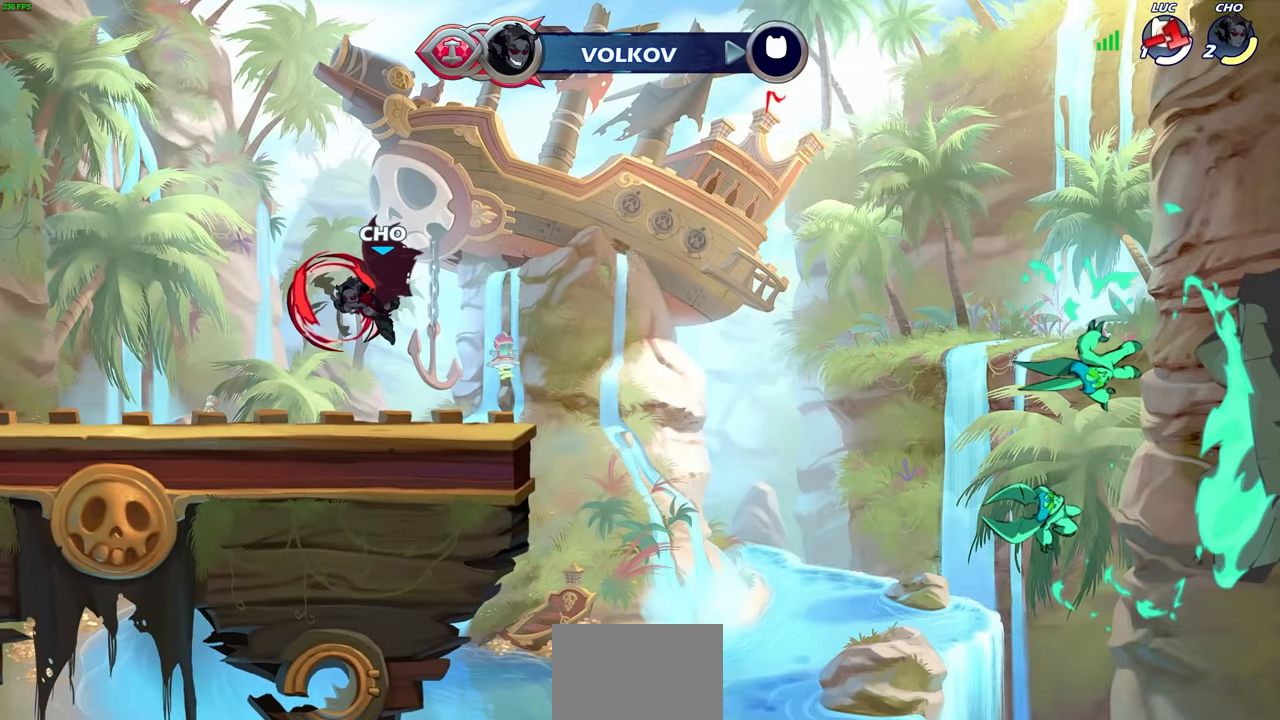
{"dt_ms": 500, "buttons": [], "left_stick": "center", "right_stick": "center", "events": []}
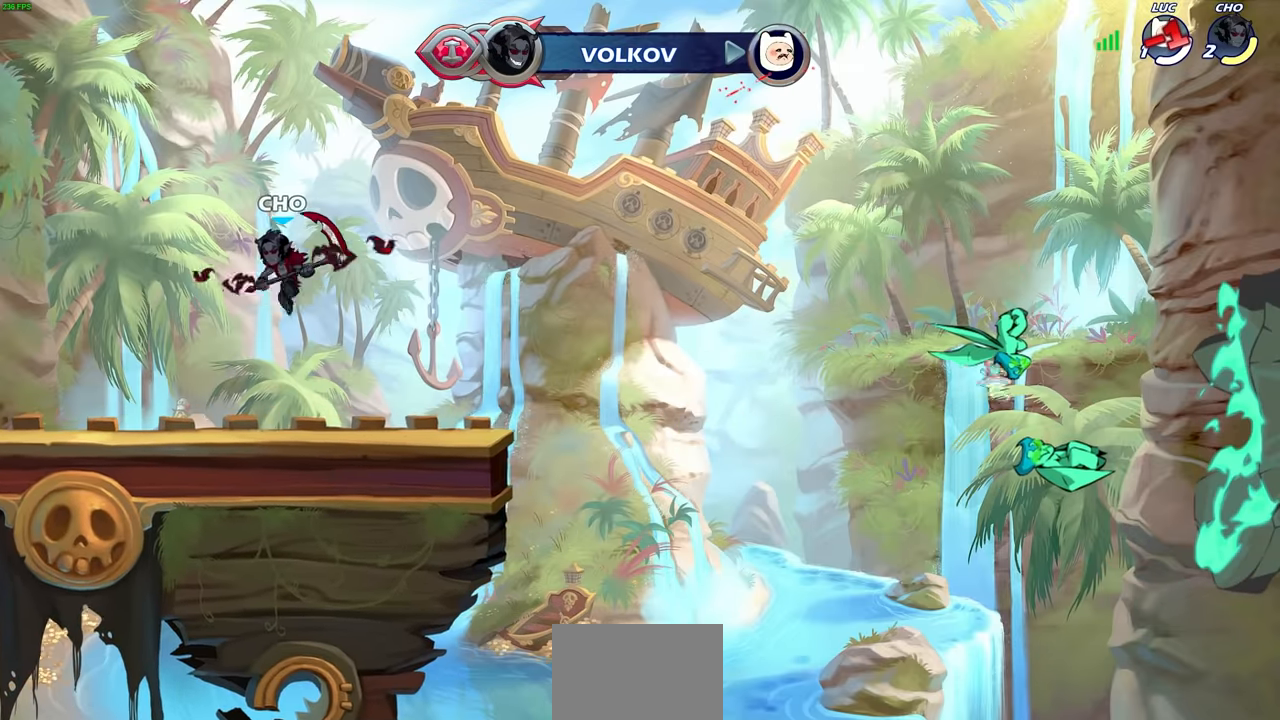
{"dt_ms": 500, "buttons": [], "left_stick": "center", "right_stick": "center", "events": []}
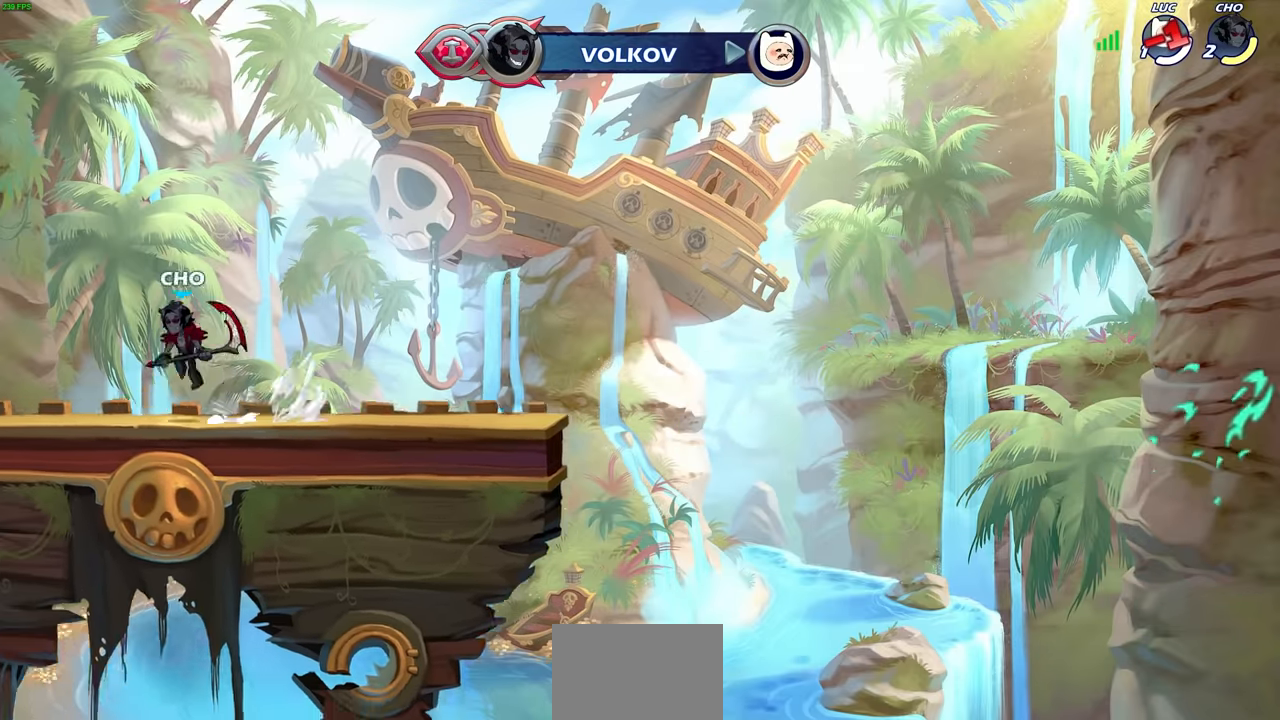
{"dt_ms": 500, "buttons": [], "left_stick": "center", "right_stick": "center", "events": []}
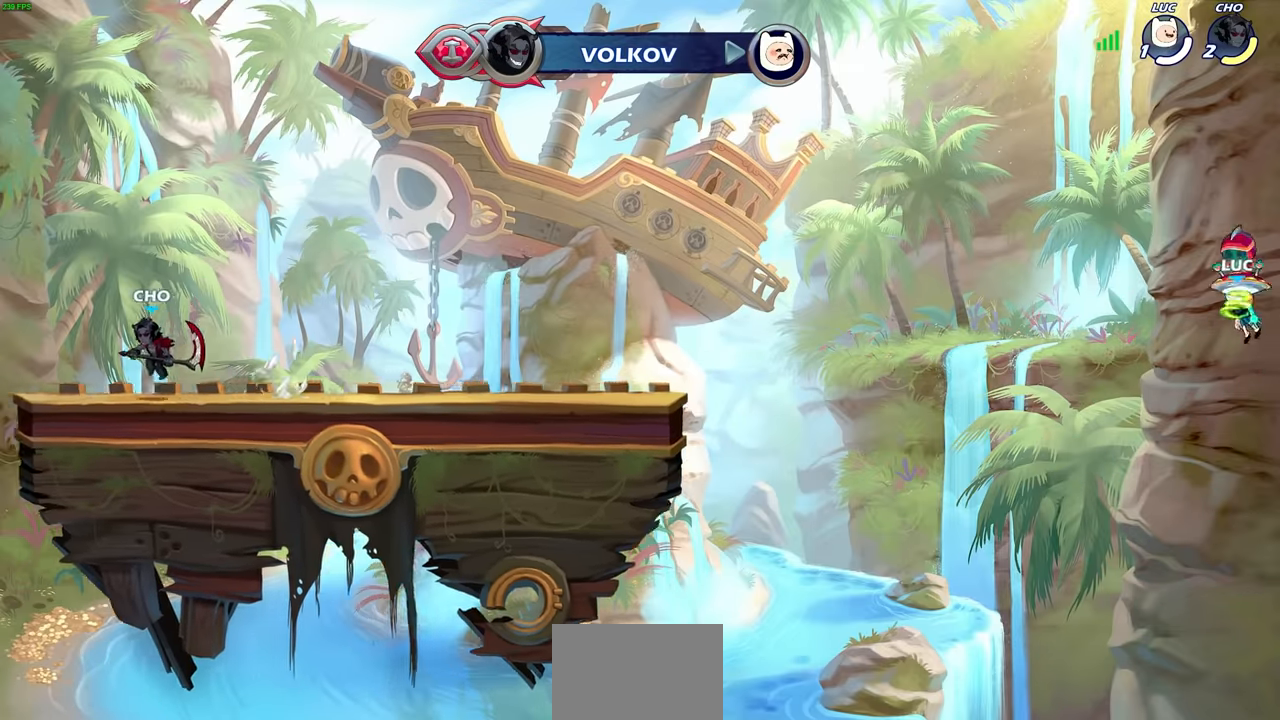
{"dt_ms": 500, "buttons": [], "left_stick": "center", "right_stick": "center", "events": []}
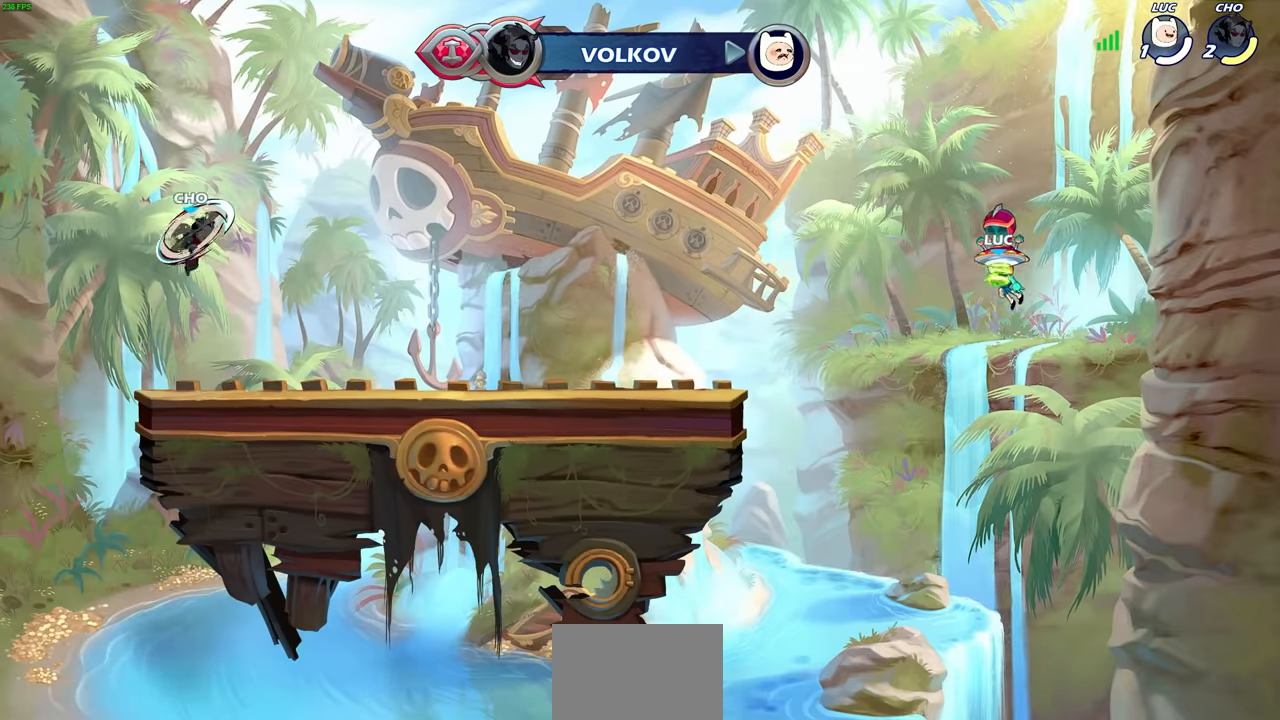
{"dt_ms": 500, "buttons": [], "left_stick": "center", "right_stick": "center", "events": []}
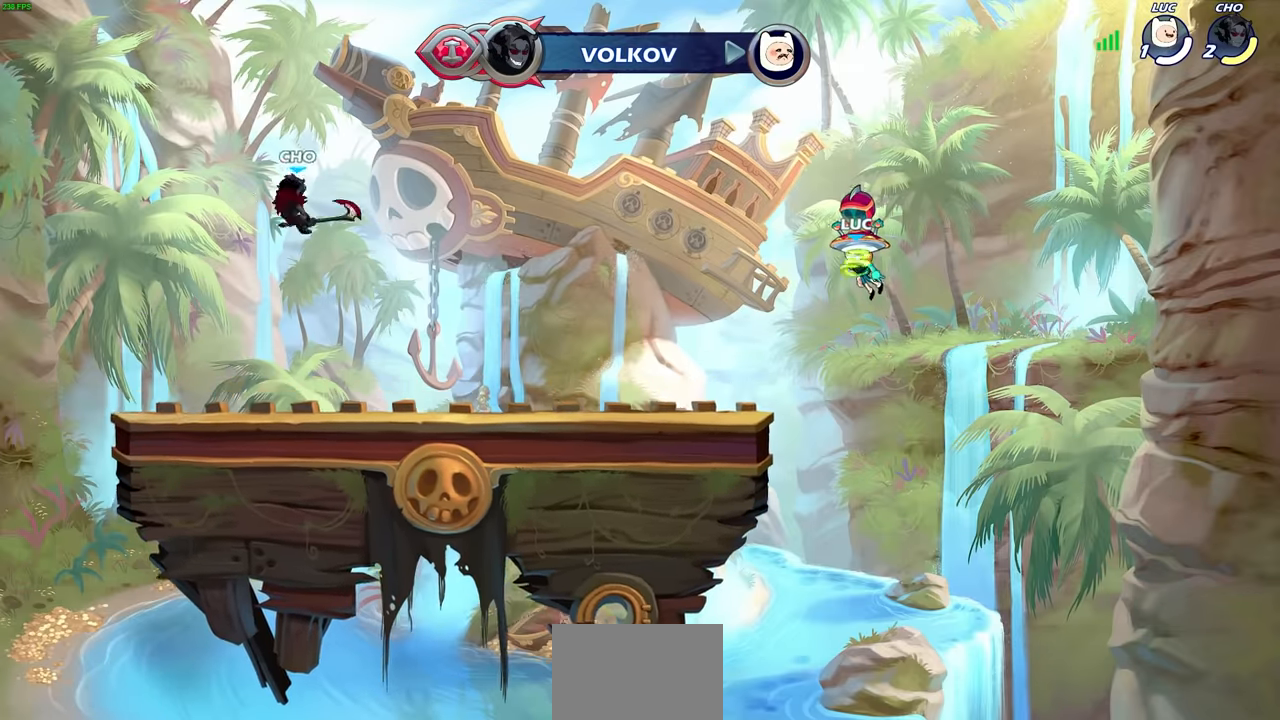
{"dt_ms": 500, "buttons": [], "left_stick": "center", "right_stick": "center", "events": []}
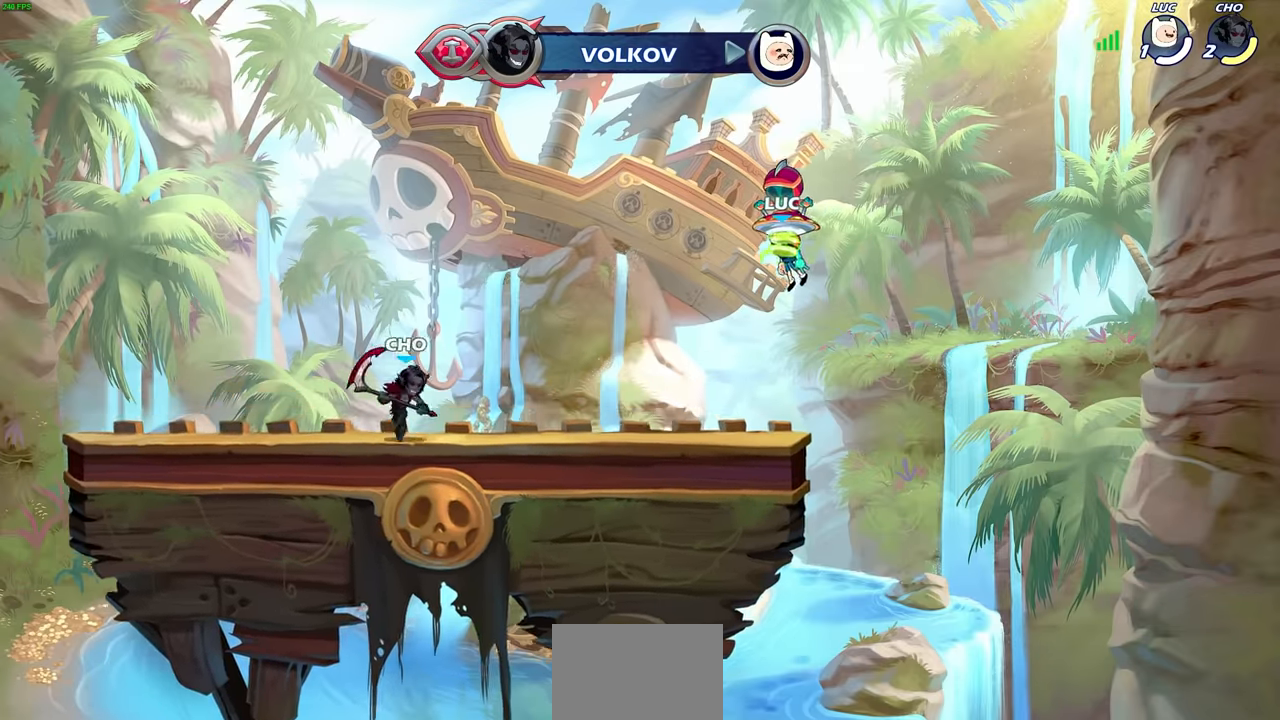
{"dt_ms": 500, "buttons": [], "left_stick": "center", "right_stick": "center", "events": []}
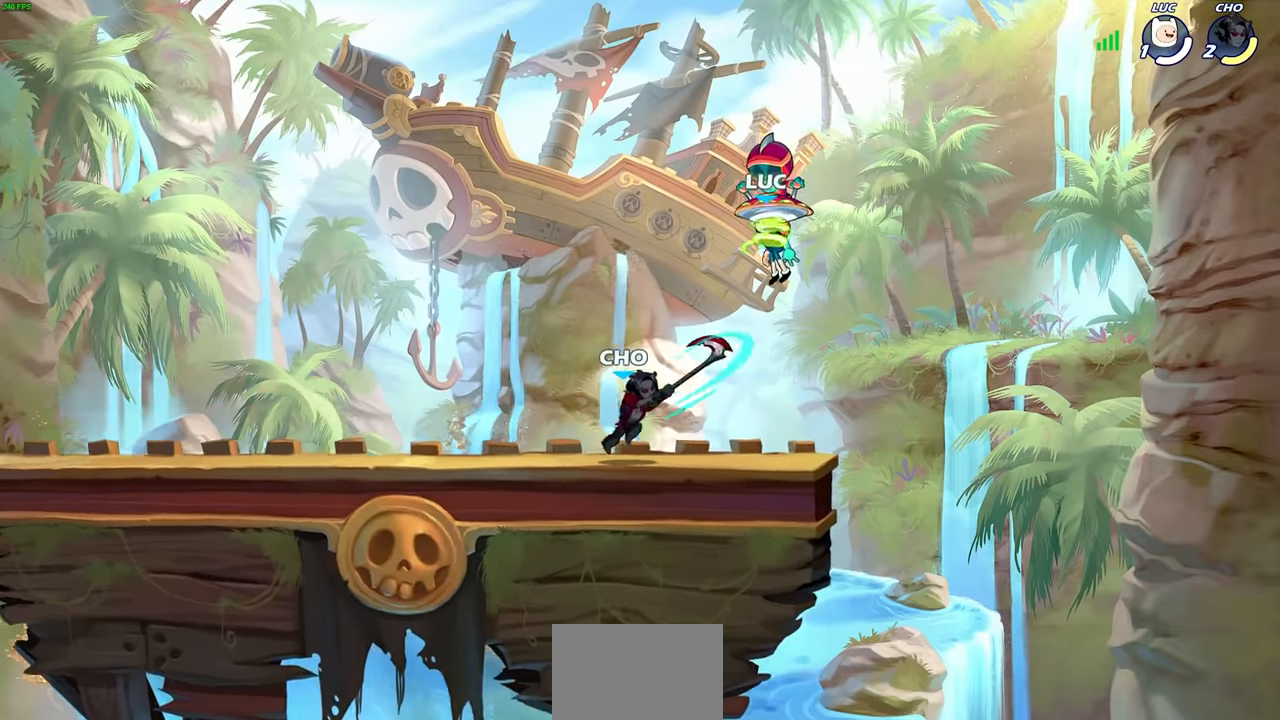
{"dt_ms": 500, "buttons": [], "left_stick": "center", "right_stick": "center", "events": []}
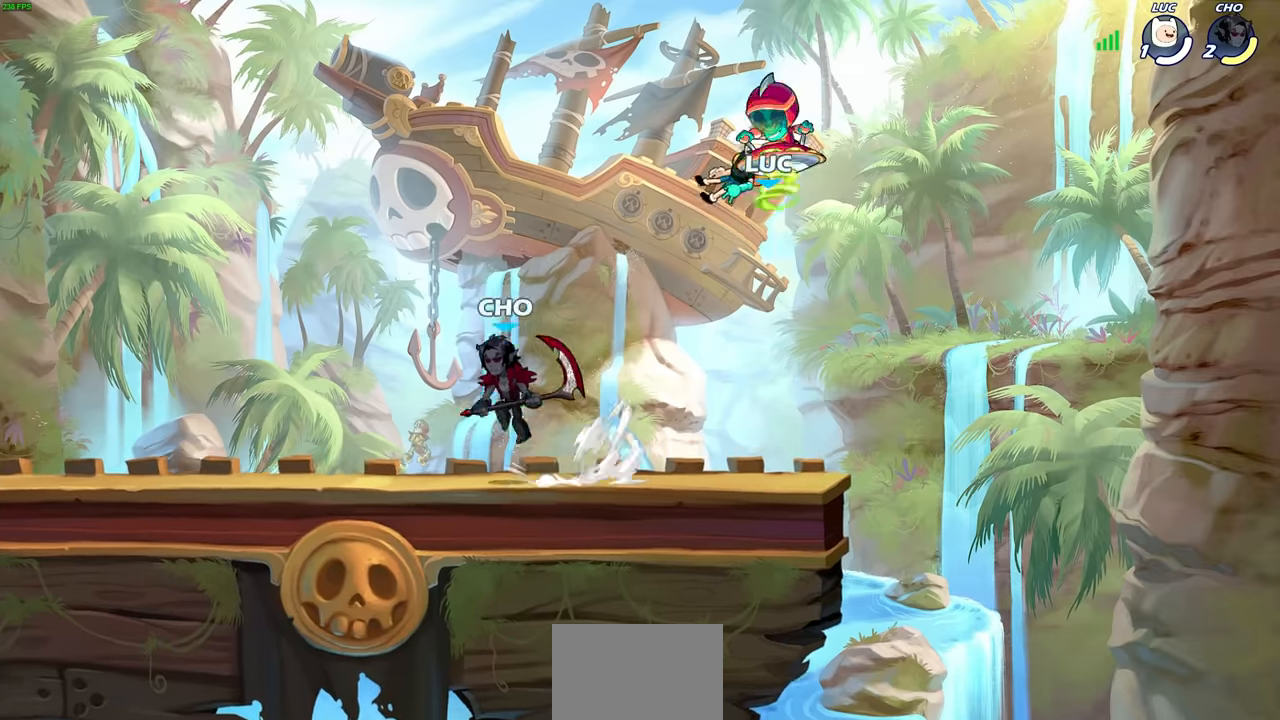
{"dt_ms": 500, "buttons": [], "left_stick": "center", "right_stick": "center", "events": []}
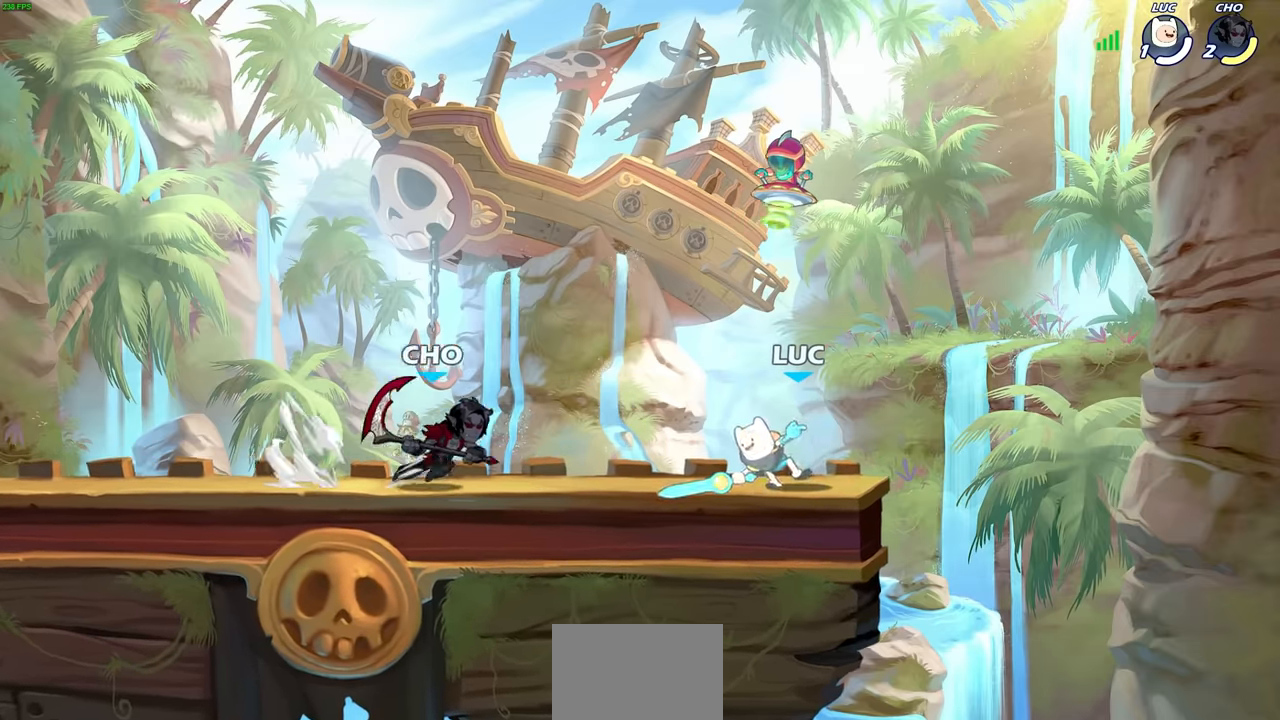
{"dt_ms": 500, "buttons": ["SQUARE", "R2"], "left_stick": "center", "right_stick": "center", "events": [[17, "left_stick", "left"], [417, "R2", "down"], [450, "SQUARE", "down"], [467, "CROSS", "down"], [484, "CROSS", "up"], [484, "left_stick", "center"]]}
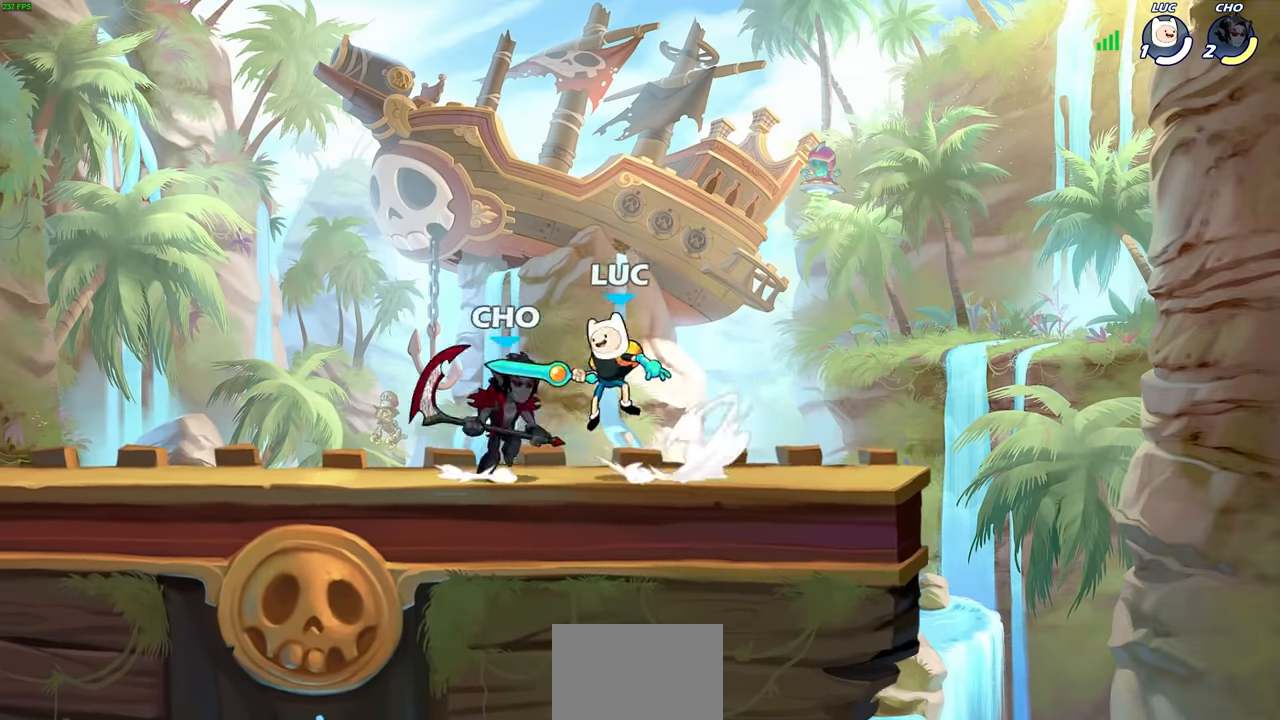
{"dt_ms": 500, "buttons": [], "left_stick": "left", "right_stick": "center", "events": [[50, "SQUARE", "up"], [84, "R2", "up"], [167, "left_stick", "left"]]}
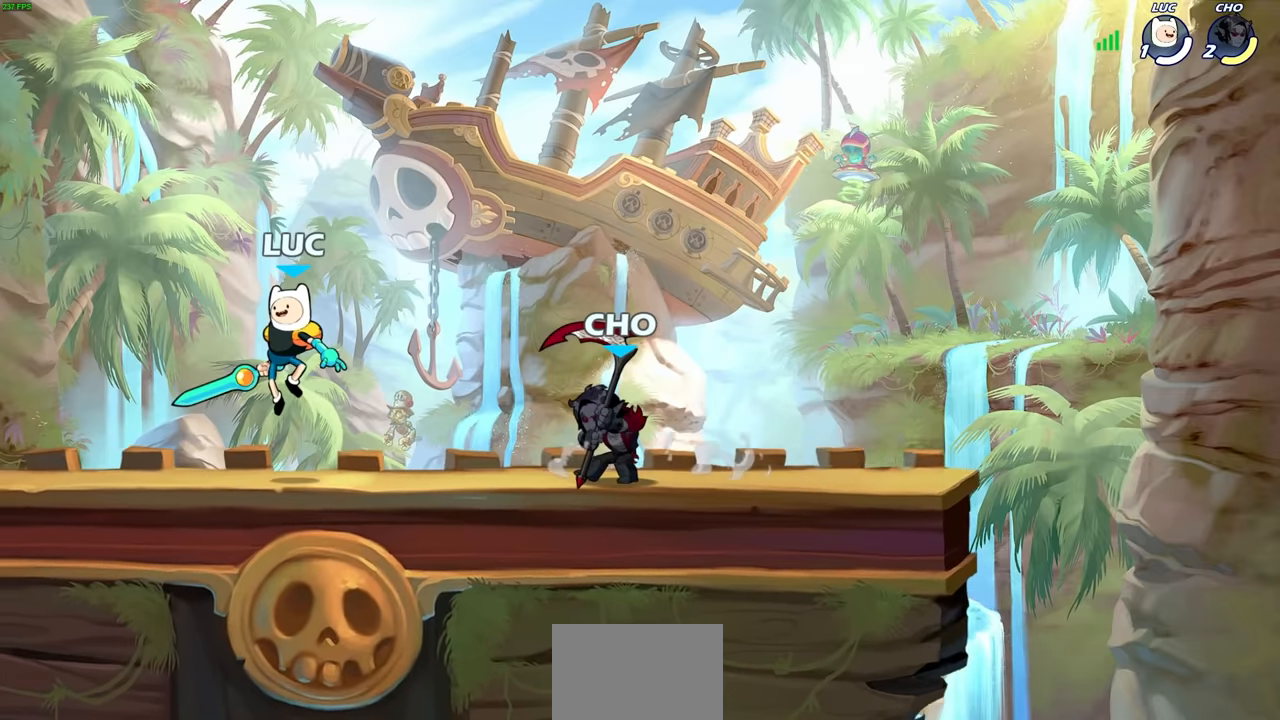
{"dt_ms": 500, "buttons": [], "left_stick": "right", "right_stick": "center", "events": [[100, "left_stick", "right"], [167, "SQUARE", "down"], [234, "left_stick", "center"], [267, "SQUARE", "up"], [417, "left_stick", "right"]]}
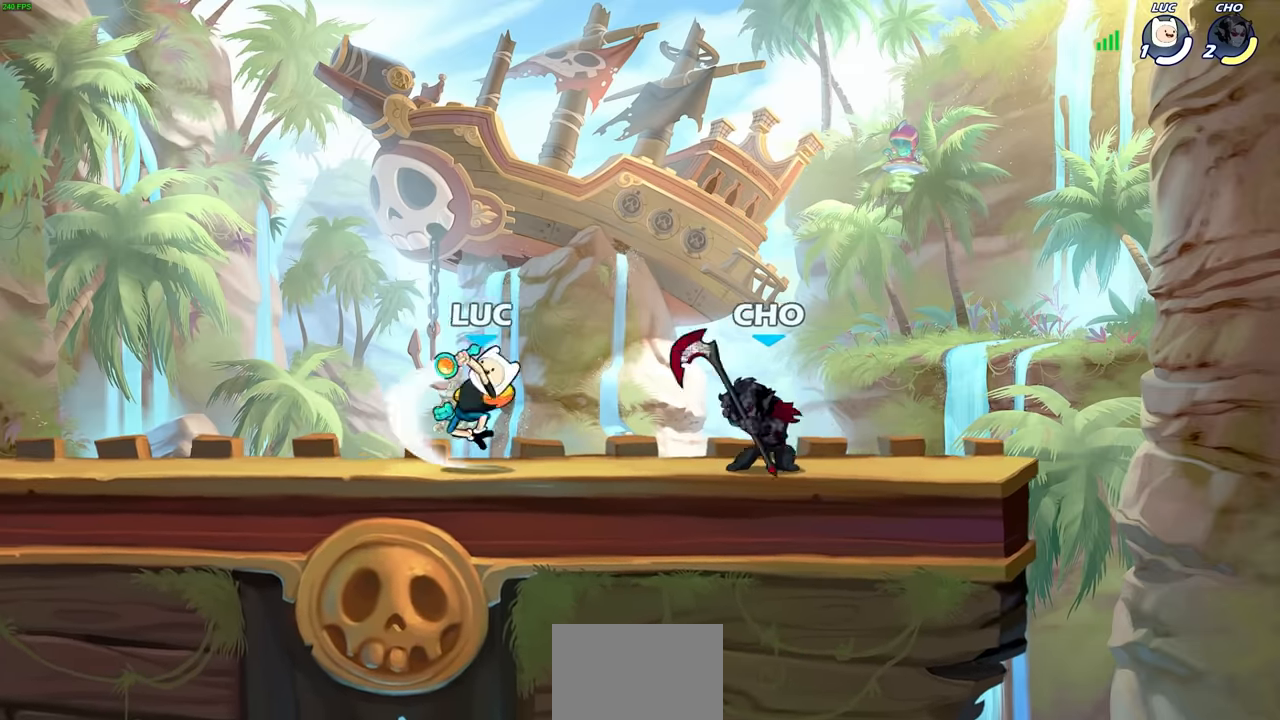
{"dt_ms": 500, "buttons": [], "left_stick": "center", "right_stick": "center", "events": [[334, "left_stick", "center"], [350, "SQUARE", "down"], [434, "SQUARE", "up"]]}
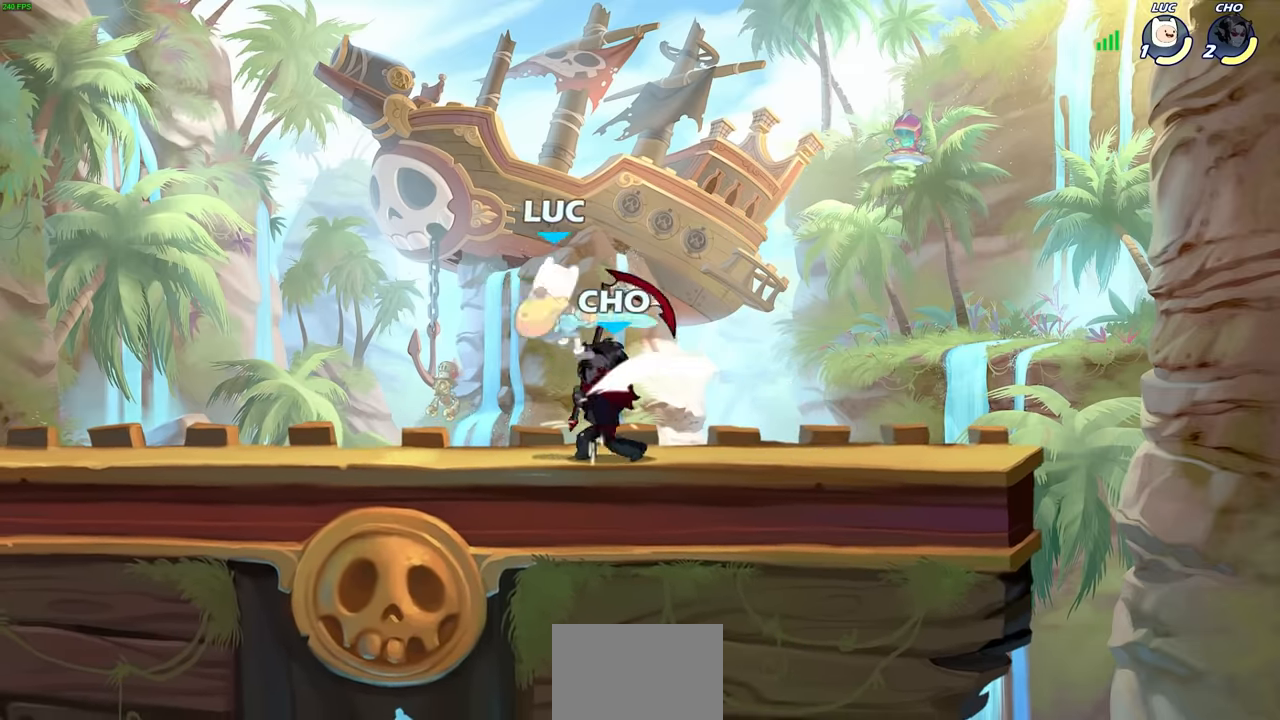
{"dt_ms": 500, "buttons": ["CROSS", "R2"], "left_stick": "up-left", "right_stick": "center", "events": [[17, "SQUARE", "down"], [100, "SQUARE", "up"], [134, "left_stick", "up-left"], [200, "CROSS", "down"], [200, "R2", "down"], [284, "left_stick", "up"], [400, "CROSS", "up"], [417, "R2", "up"], [417, "left_stick", "up-left"], [483, "CROSS", "down"], [483, "R2", "down"]]}
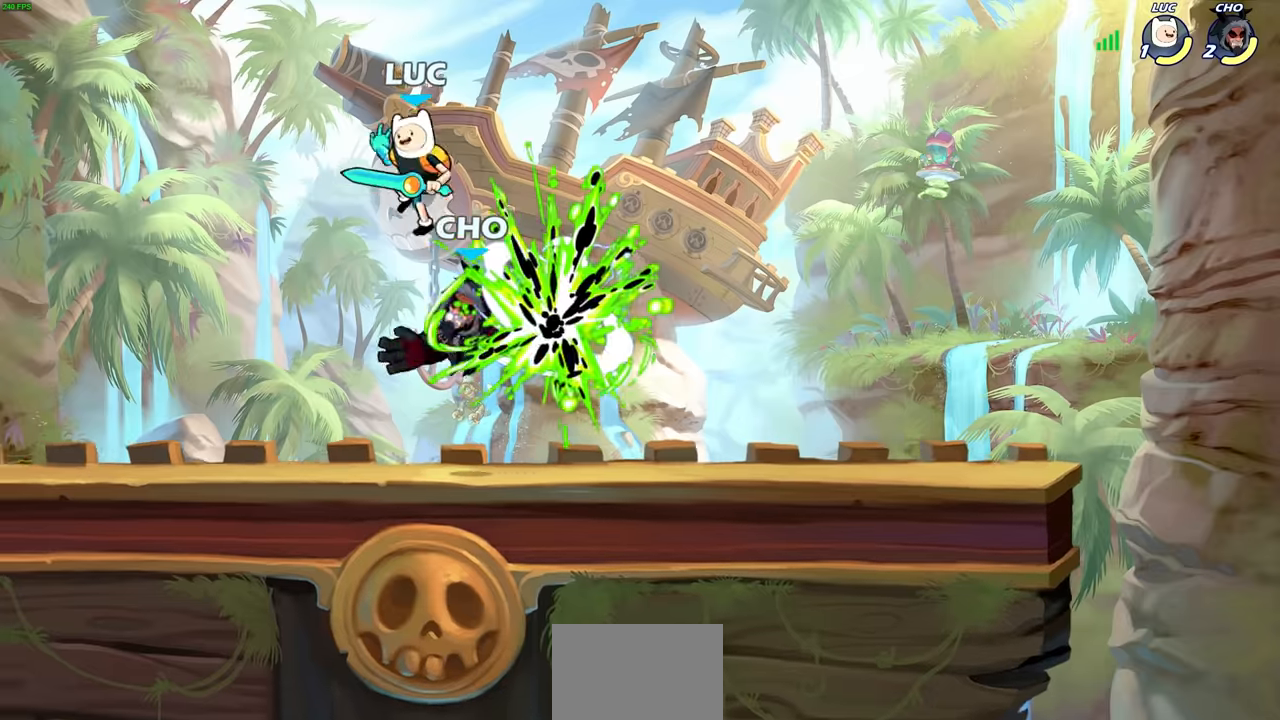
{"dt_ms": 500, "buttons": [], "left_stick": "down-right", "right_stick": "center", "events": [[17, "left_stick", "left"], [117, "CROSS", "up"], [133, "R2", "up"], [200, "CROSS", "down"], [200, "R2", "down"], [317, "CROSS", "up"], [333, "R2", "up"], [500, "left_stick", "down-right"]]}
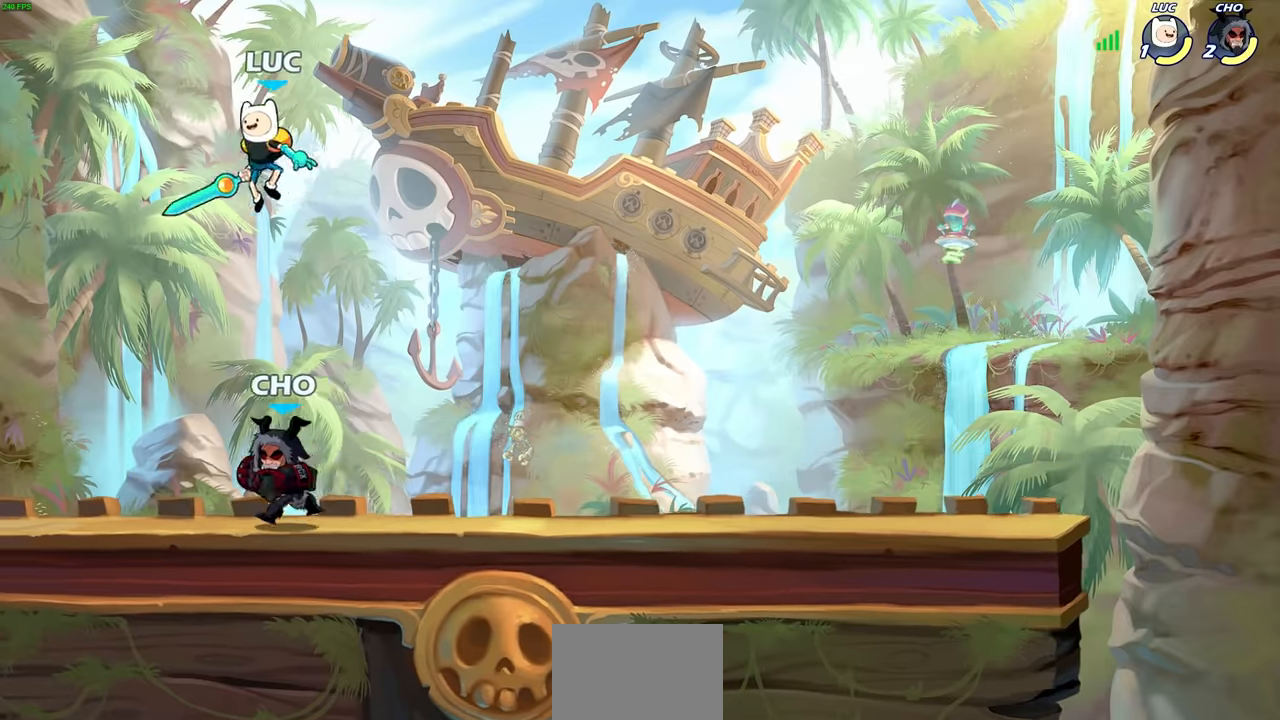
{"dt_ms": 500, "buttons": [], "left_stick": "left", "right_stick": "center", "events": [[117, "left_stick", "down"], [150, "SQUARE", "down"], [150, "right_stick", "up-right"], [200, "right_stick", "center"], [250, "SQUARE", "up"], [300, "left_stick", "left"]]}
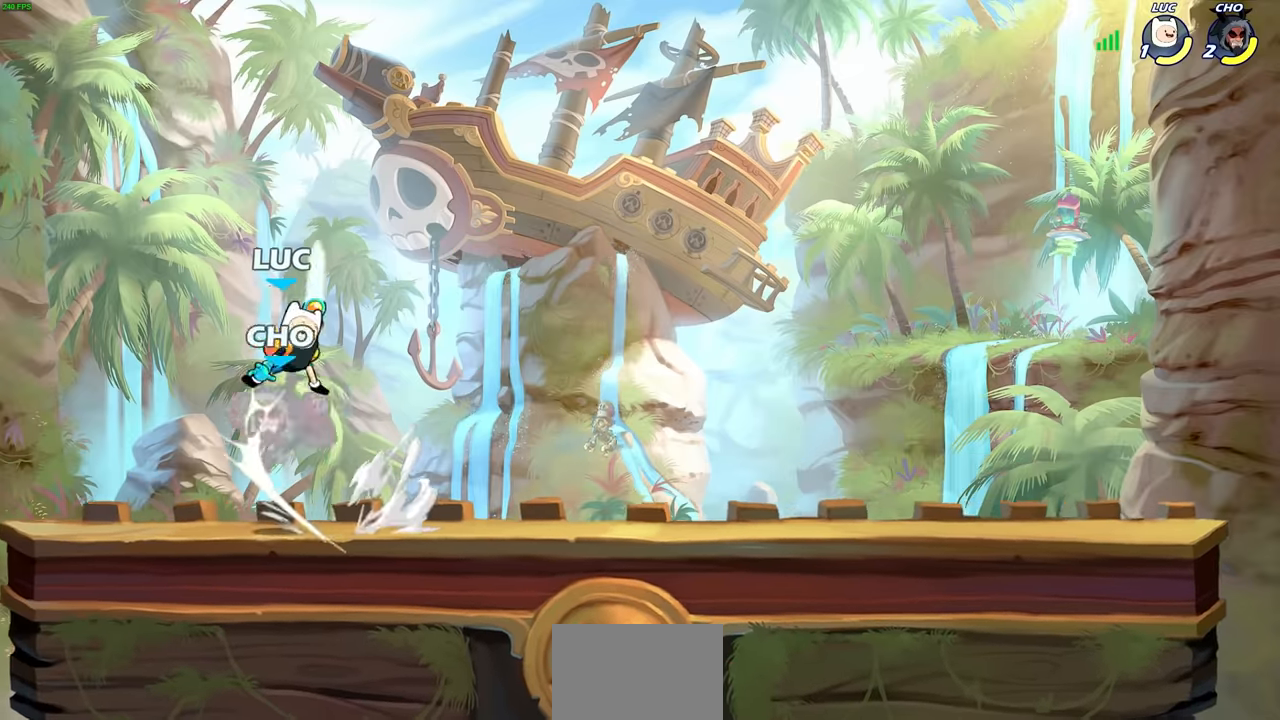
{"dt_ms": 500, "buttons": [], "left_stick": "up-right", "right_stick": "center", "events": [[200, "left_stick", "up-right"], [250, "CIRCLE", "down"], [350, "CIRCLE", "up"]]}
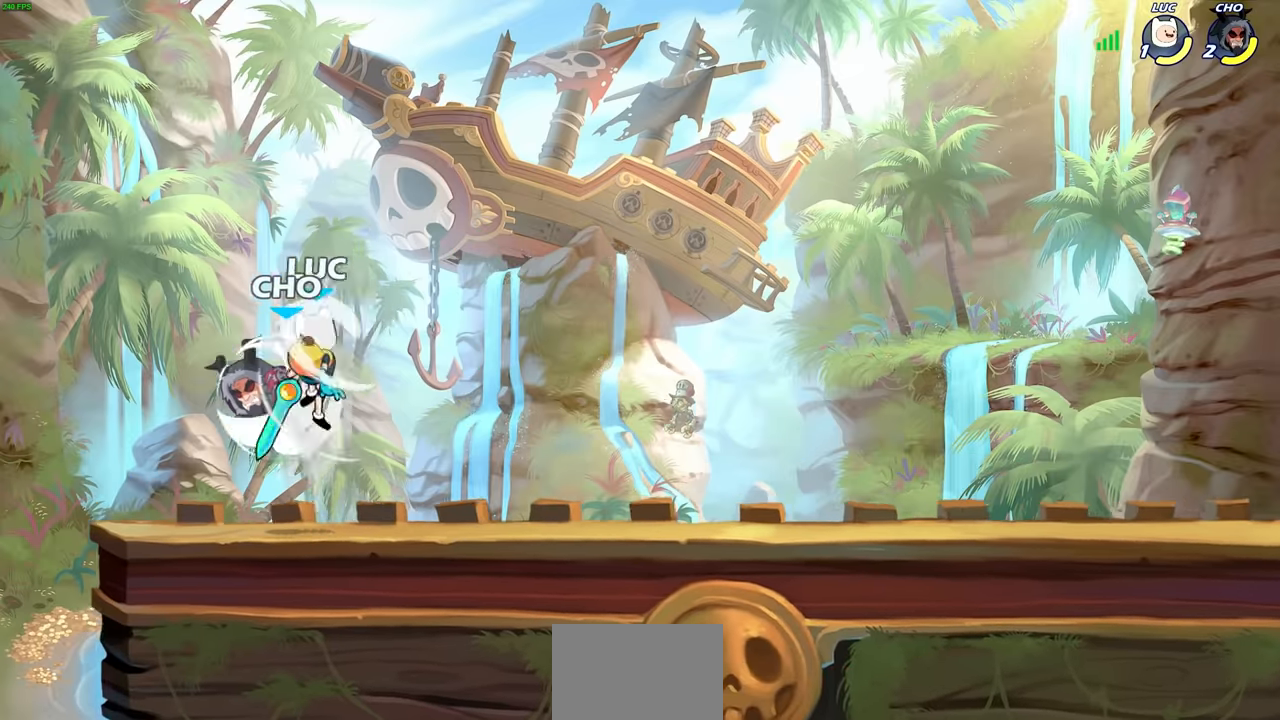
{"dt_ms": 500, "buttons": [], "left_stick": "right", "right_stick": "center", "events": [[83, "left_stick", "up-left"], [433, "left_stick", "right"]]}
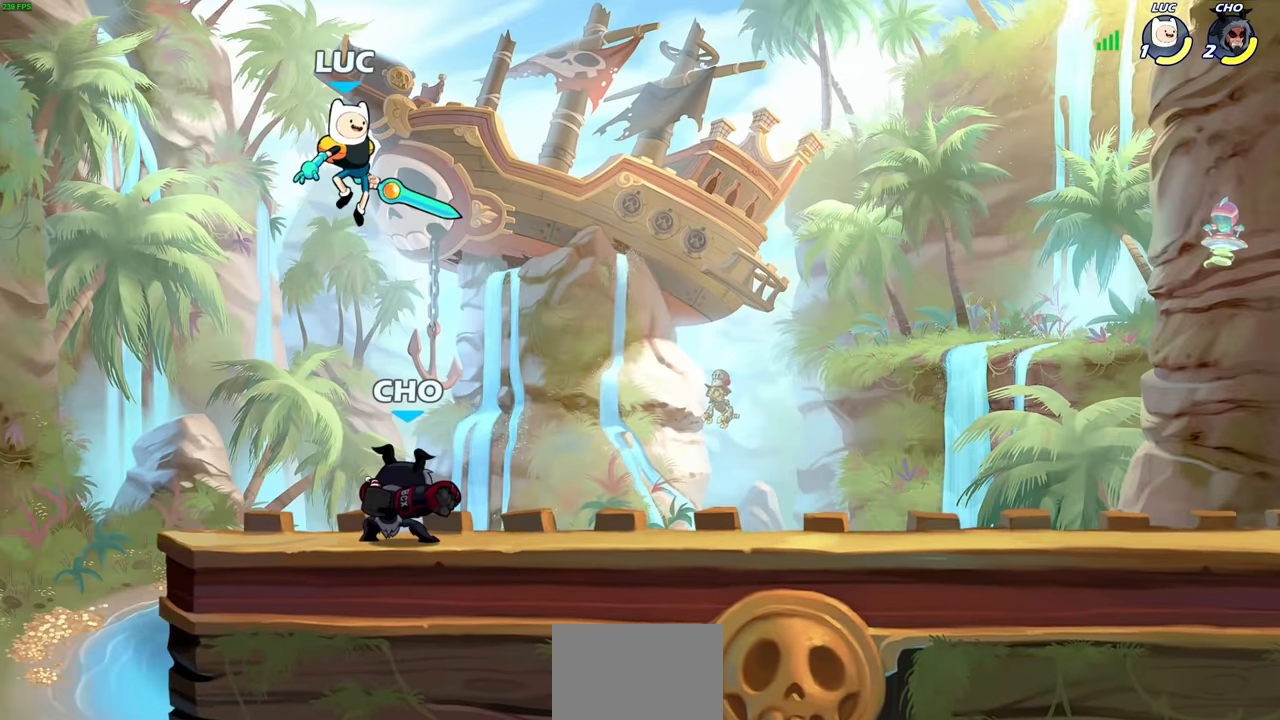
{"dt_ms": 500, "buttons": [], "left_stick": "down-left", "right_stick": "center", "events": [[83, "CROSS", "down"], [83, "left_stick", "up-right"], [217, "CROSS", "up"], [283, "left_stick", "down-right"], [350, "left_stick", "down-left"]]}
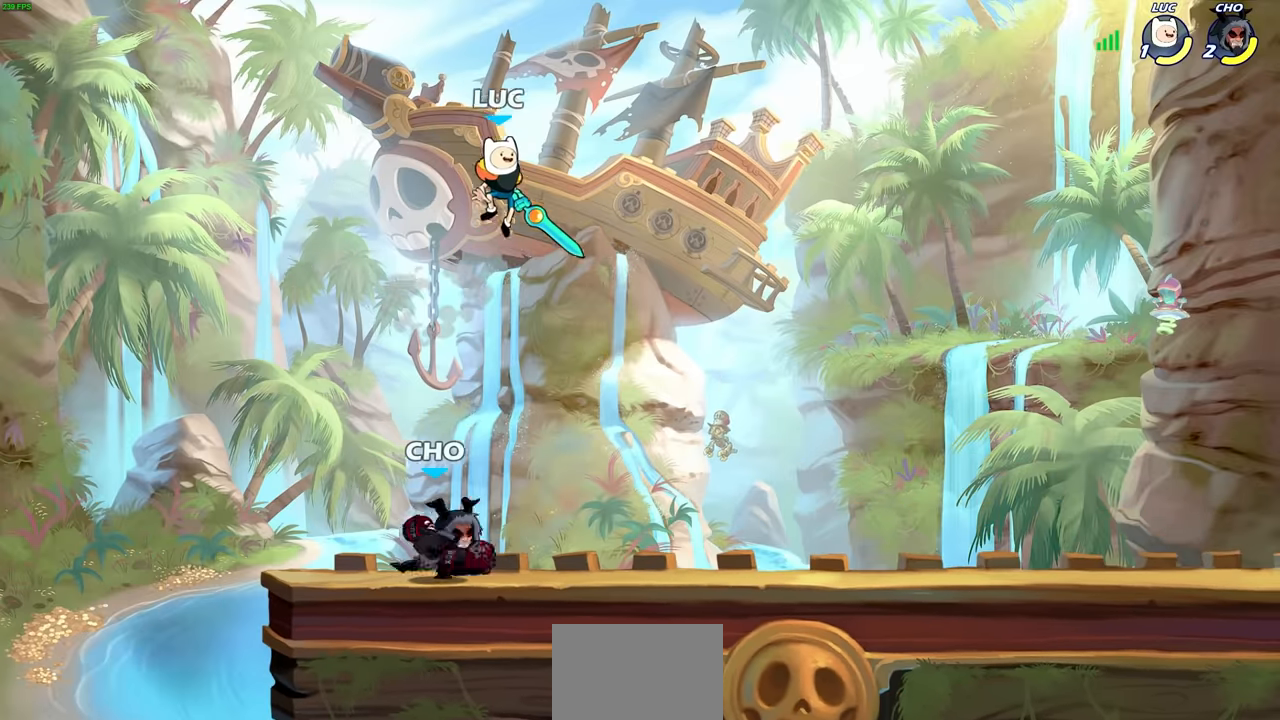
{"dt_ms": 500, "buttons": [], "left_stick": "left", "right_stick": "center", "events": [[83, "left_stick", "right"], [150, "SQUARE", "down"], [217, "SQUARE", "up"], [300, "left_stick", "left"]]}